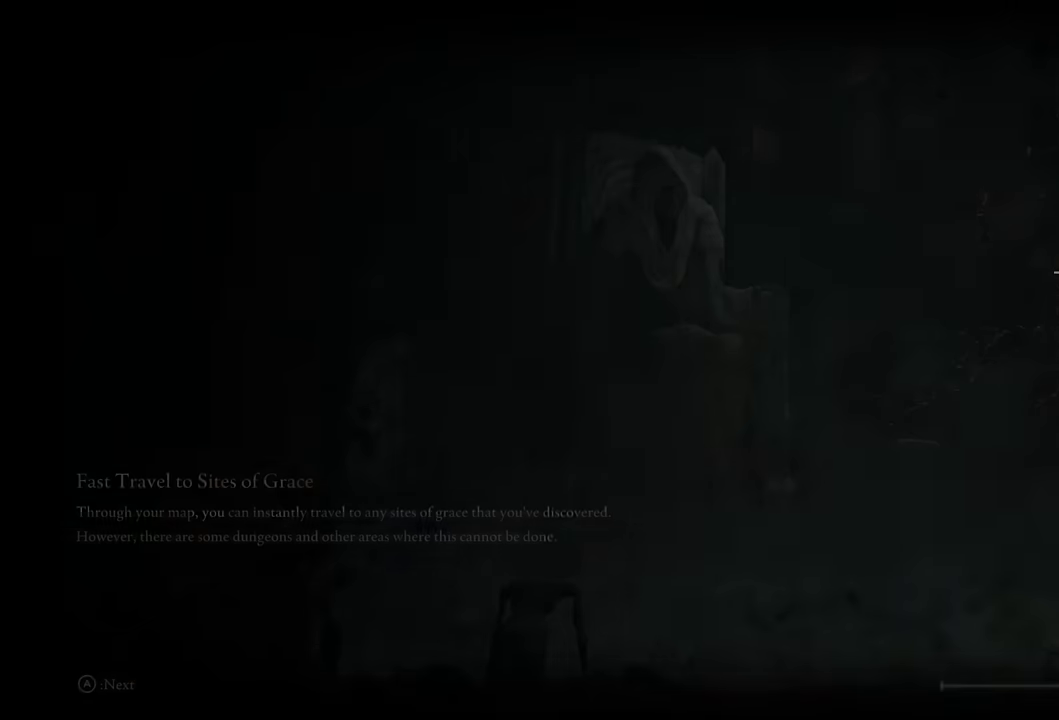
Gameplay with a controller (PlayStation layout); each line is a JSON object with the inputs held at the frame after it. "events" lists button and stick changes between this image and that frame as [ms after this image, input, new state], when the widget could be followed in between. Not read: L1.
{"buttons": [], "left_stick": "up-left", "right_stick": "center", "events": [[267, "right_stick", "down"], [300, "left_stick", "up"], [350, "right_stick", "center"], [384, "left_stick", "up-left"]]}
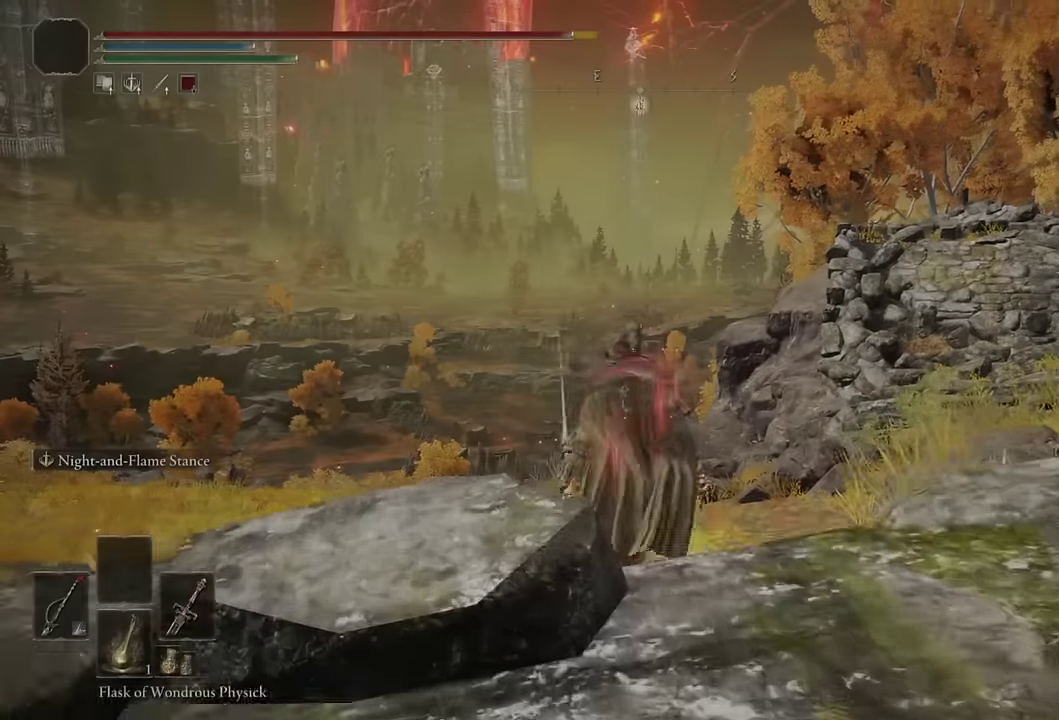
{"buttons": [], "left_stick": "center", "right_stick": "center", "events": [[34, "TRIANGLE", "down"], [100, "TRIANGLE", "up"], [184, "TRIANGLE", "down"], [250, "TRIANGLE", "up"], [334, "TRIANGLE", "down"], [434, "TRIANGLE", "up"], [500, "left_stick", "center"]]}
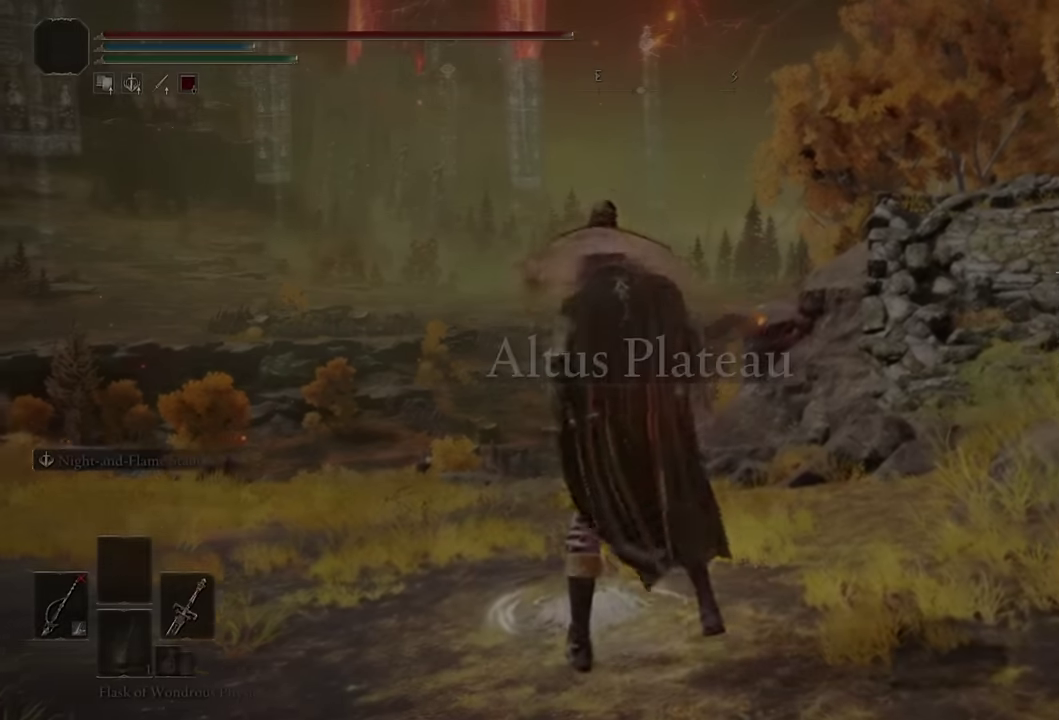
{"buttons": [], "left_stick": "center", "right_stick": "center", "events": []}
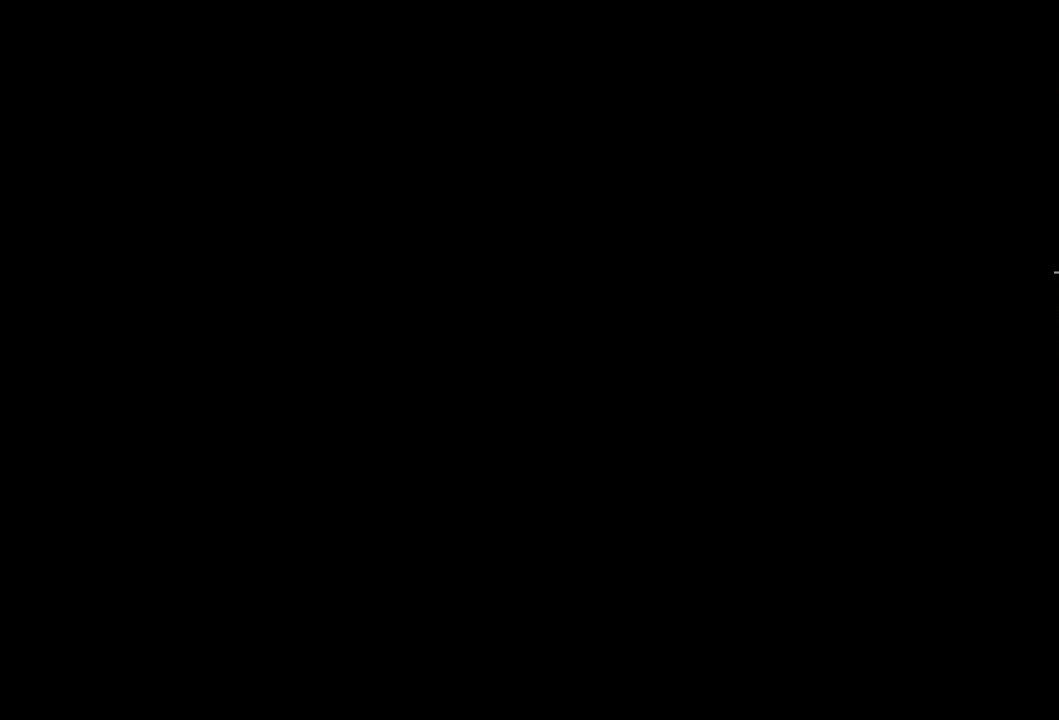
{"buttons": [], "left_stick": "center", "right_stick": "center", "events": []}
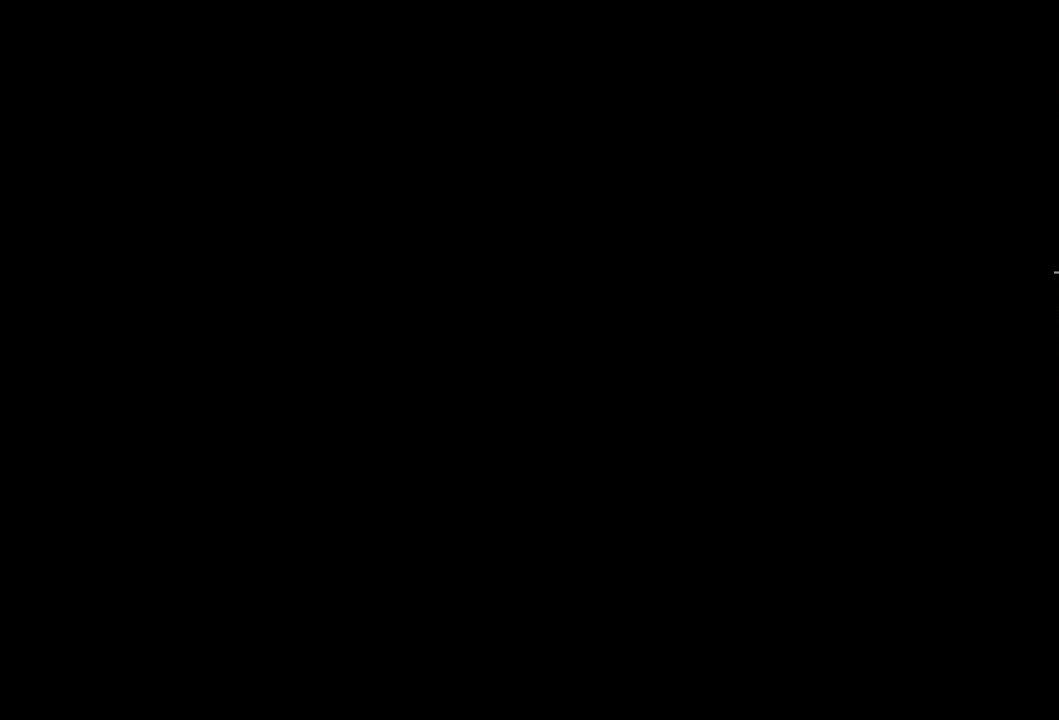
{"buttons": [], "left_stick": "center", "right_stick": "center", "events": []}
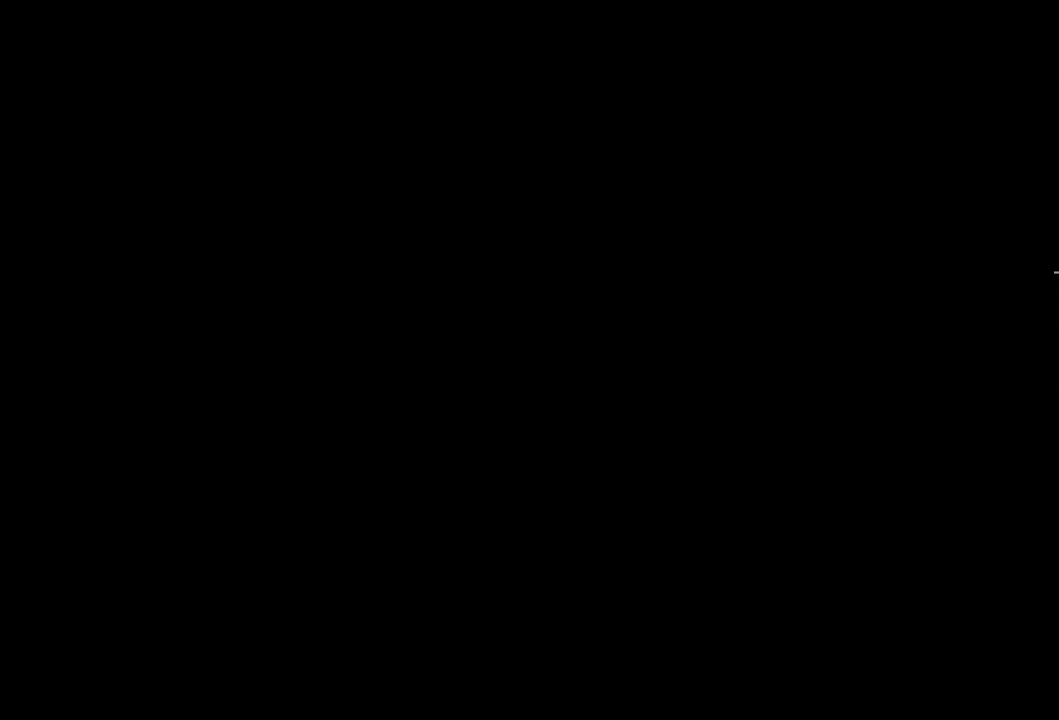
{"buttons": [], "left_stick": "center", "right_stick": "center", "events": []}
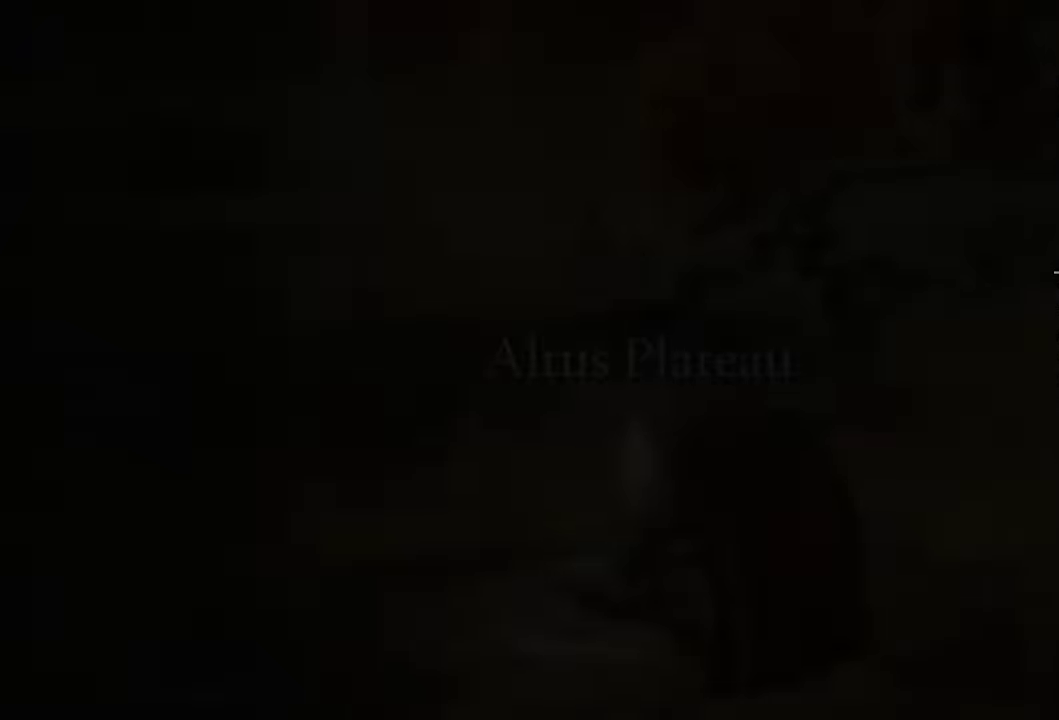
{"buttons": ["CROSS"], "left_stick": "center", "right_stick": "center", "events": [[450, "CROSS", "down"]]}
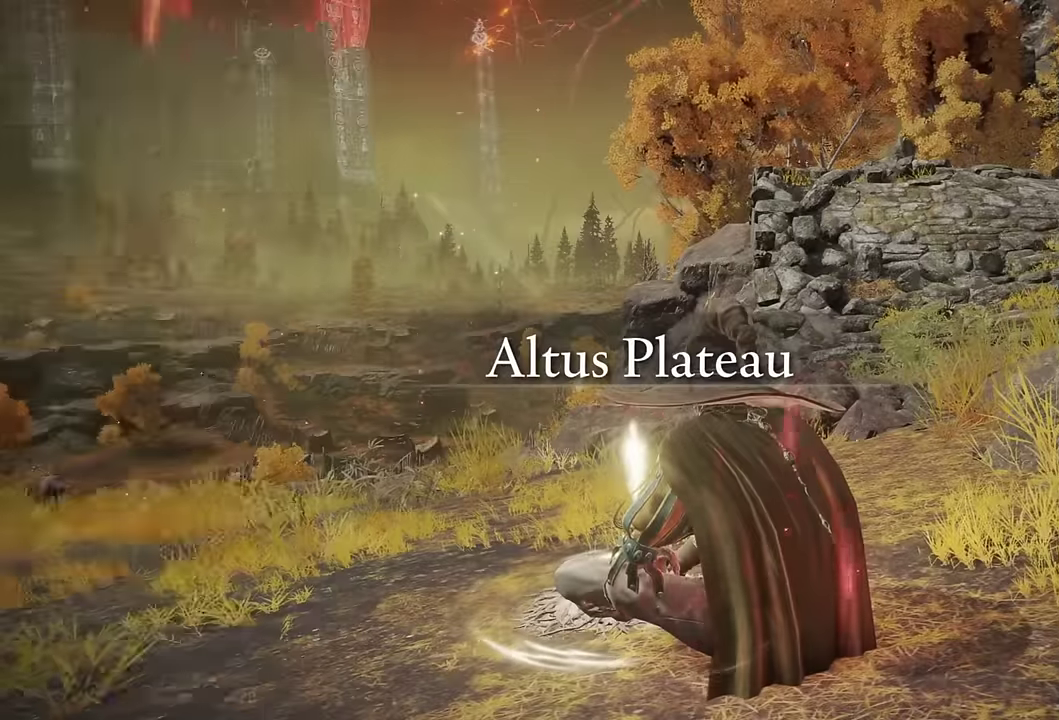
{"buttons": ["CROSS"], "left_stick": "center", "right_stick": "center", "events": [[50, "CROSS", "up"], [366, "DPAD_UP", "down"], [450, "CROSS", "down"], [450, "DPAD_UP", "up"]]}
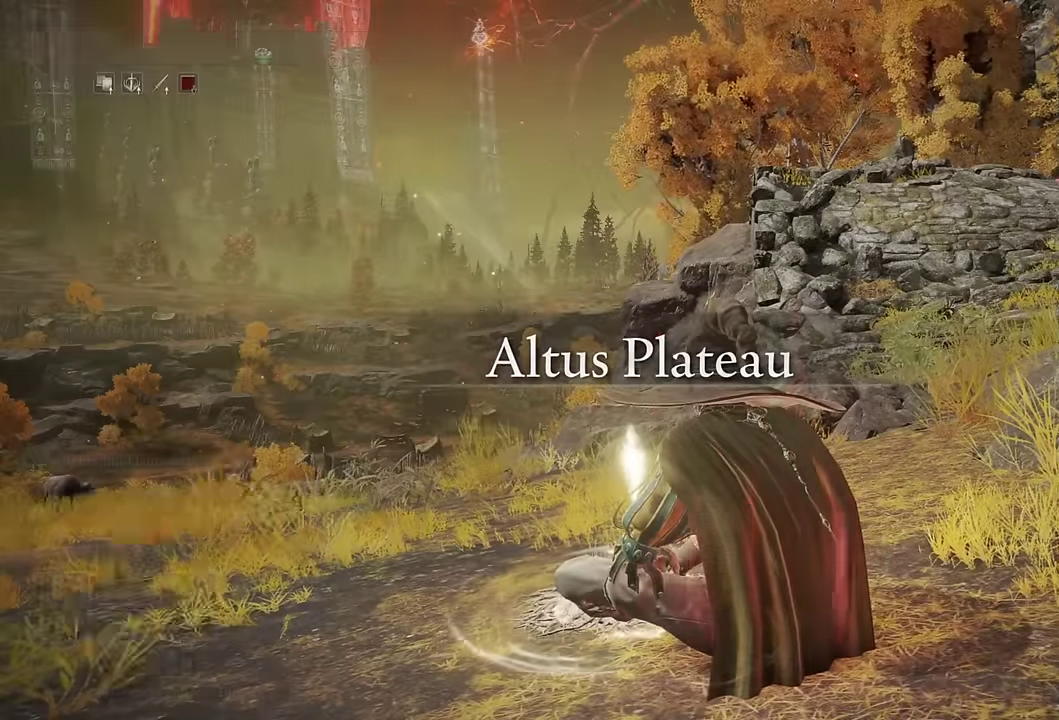
{"buttons": [], "left_stick": "center", "right_stick": "center", "events": [[50, "CROSS", "up"]]}
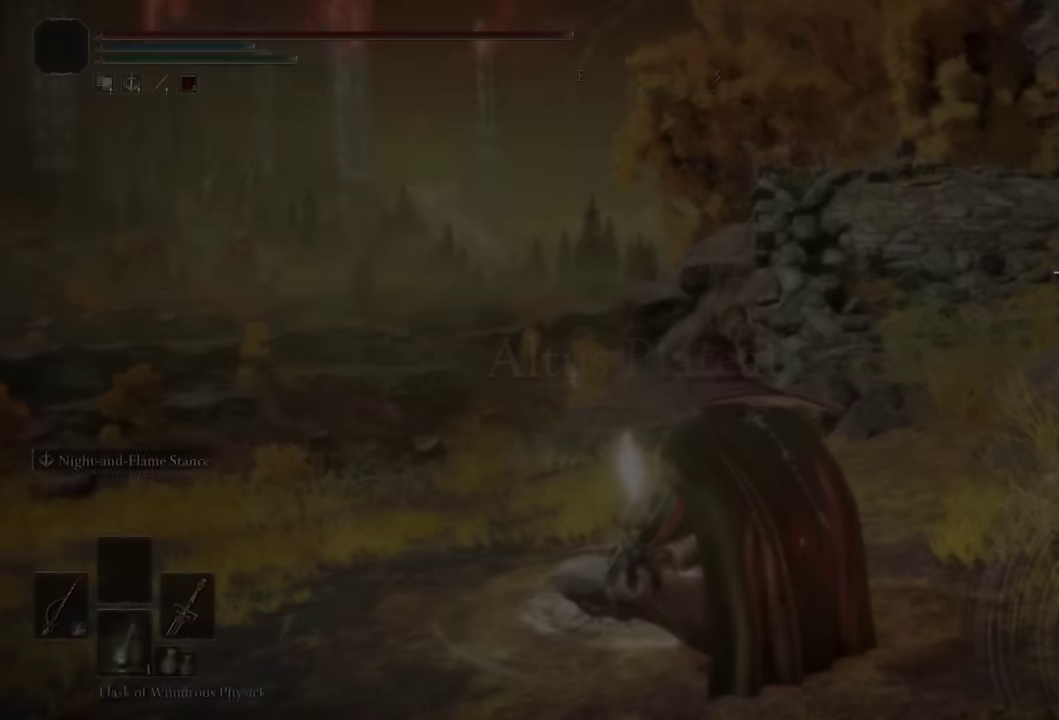
{"buttons": [], "left_stick": "center", "right_stick": "center", "events": []}
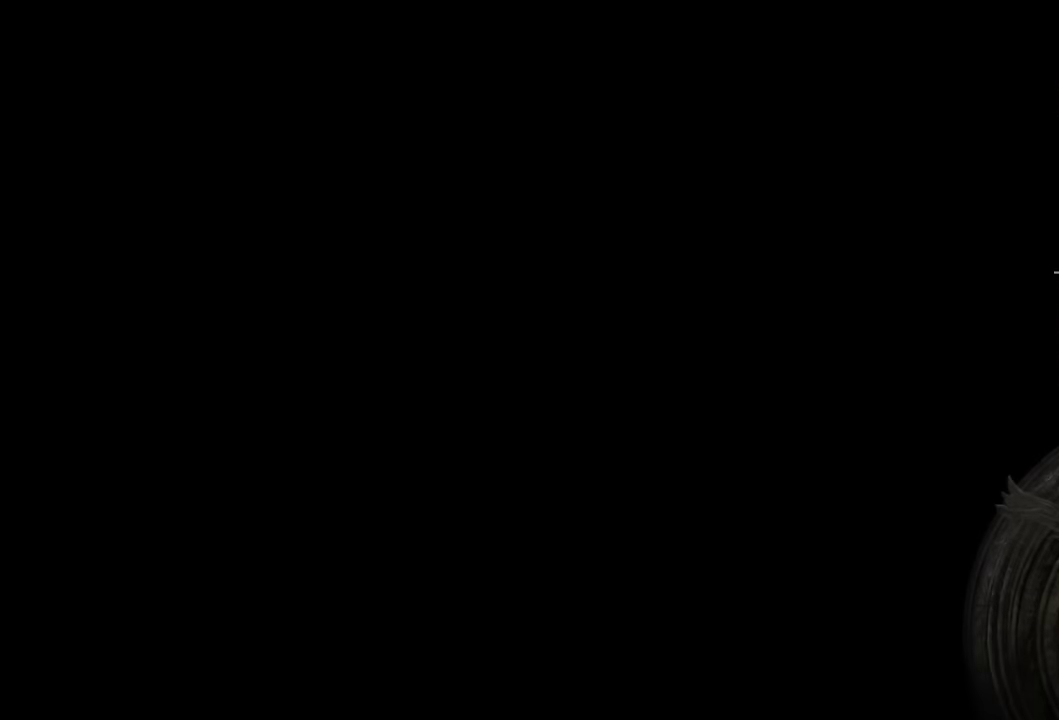
{"buttons": [], "left_stick": "center", "right_stick": "center", "events": []}
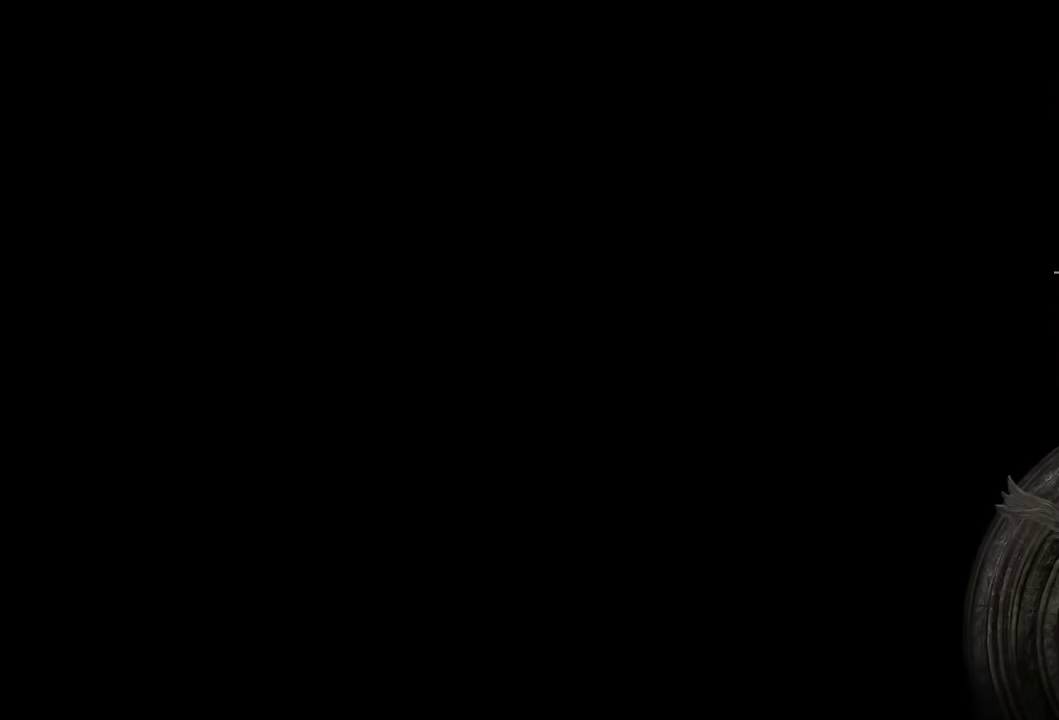
{"buttons": [], "left_stick": "center", "right_stick": "center", "events": []}
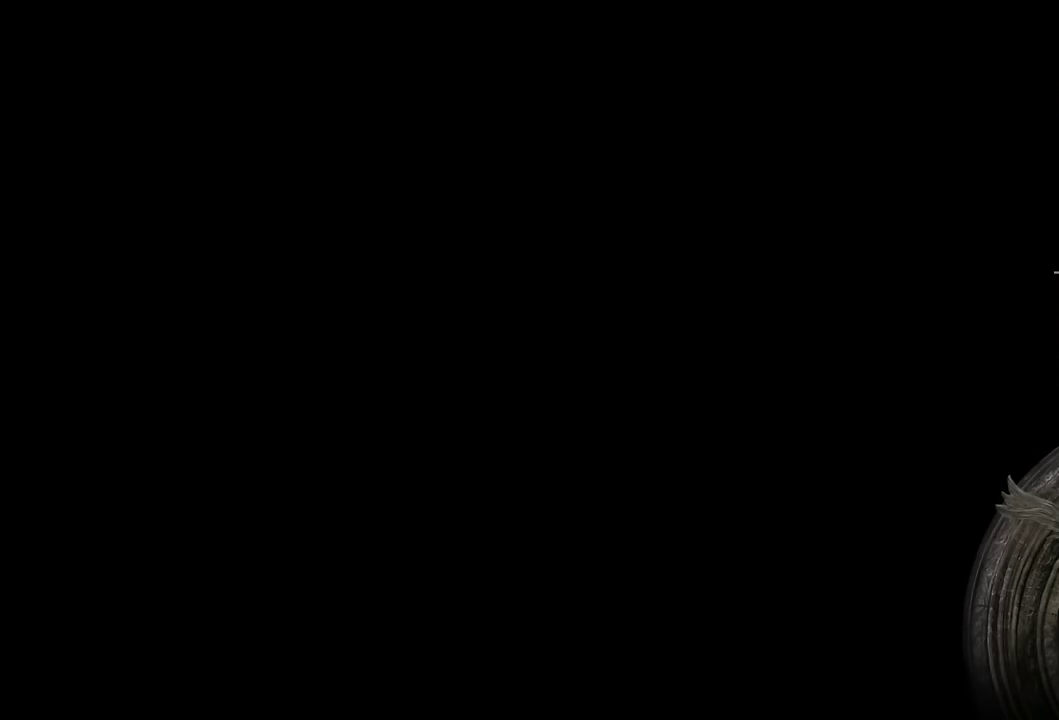
{"buttons": [], "left_stick": "center", "right_stick": "center", "events": []}
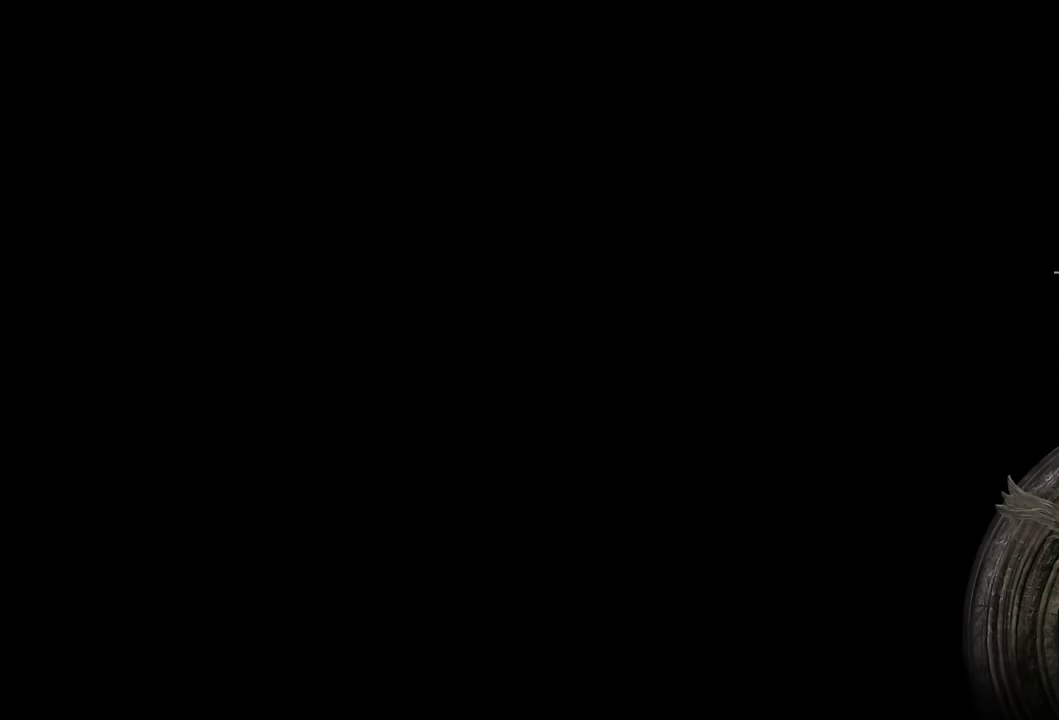
{"buttons": [], "left_stick": "center", "right_stick": "center", "events": []}
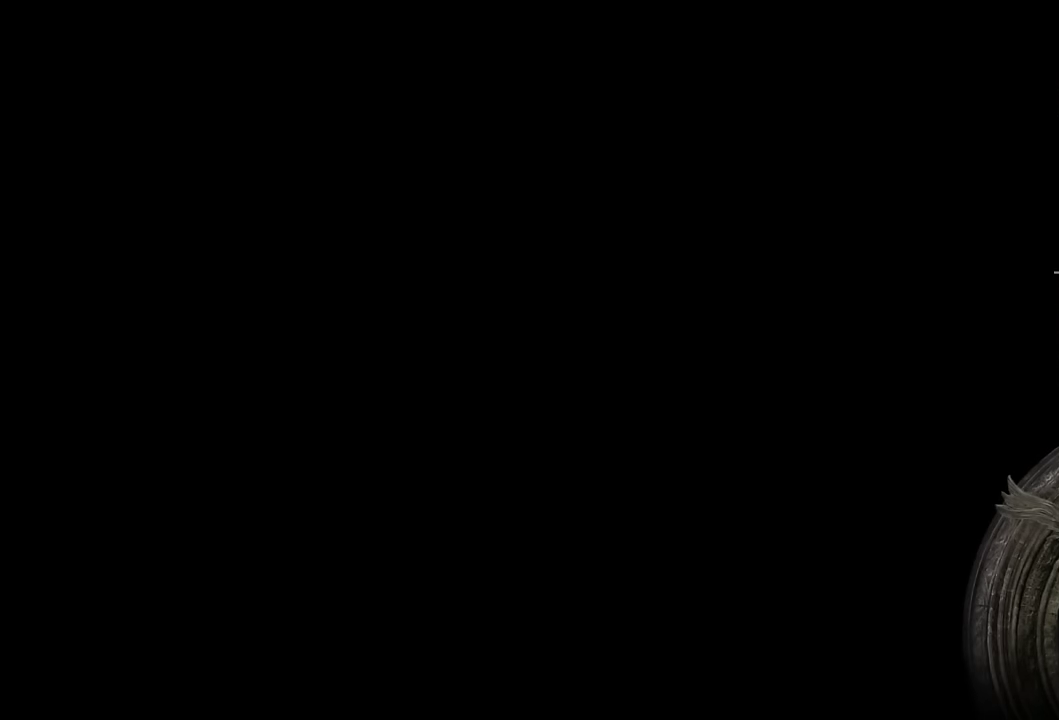
{"buttons": [], "left_stick": "center", "right_stick": "center", "events": [[333, "CIRCLE", "down"], [433, "CIRCLE", "up"]]}
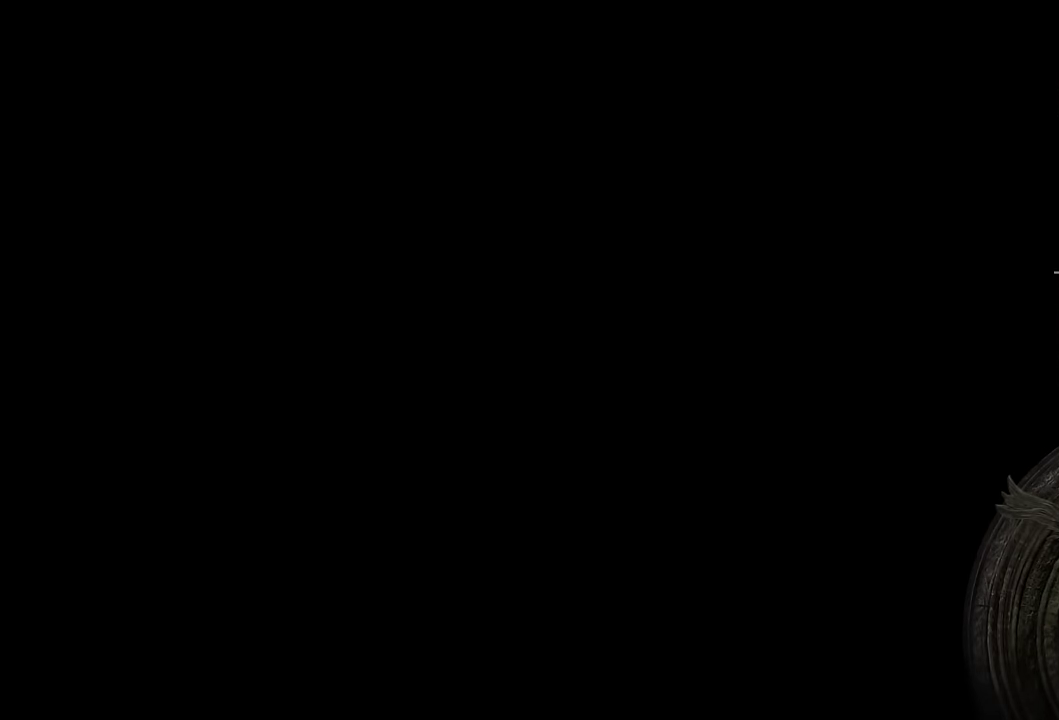
{"buttons": ["CIRCLE"], "left_stick": "center", "right_stick": "center", "events": [[33, "CIRCLE", "down"], [116, "CIRCLE", "up"], [216, "CIRCLE", "down"], [300, "CIRCLE", "up"], [366, "CIRCLE", "down"], [450, "CIRCLE", "up"], [500, "CIRCLE", "down"]]}
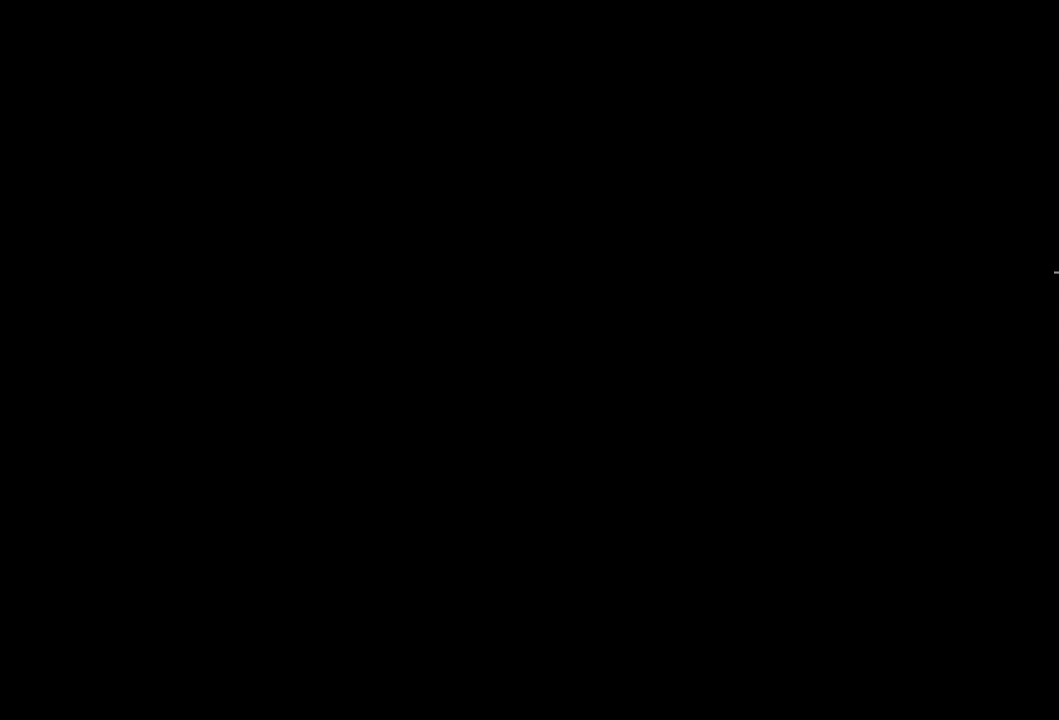
{"buttons": [], "left_stick": "center", "right_stick": "center", "events": [[216, "CIRCLE", "up"], [283, "CIRCLE", "down"], [366, "CIRCLE", "up"], [433, "CIRCLE", "down"], [500, "CIRCLE", "up"]]}
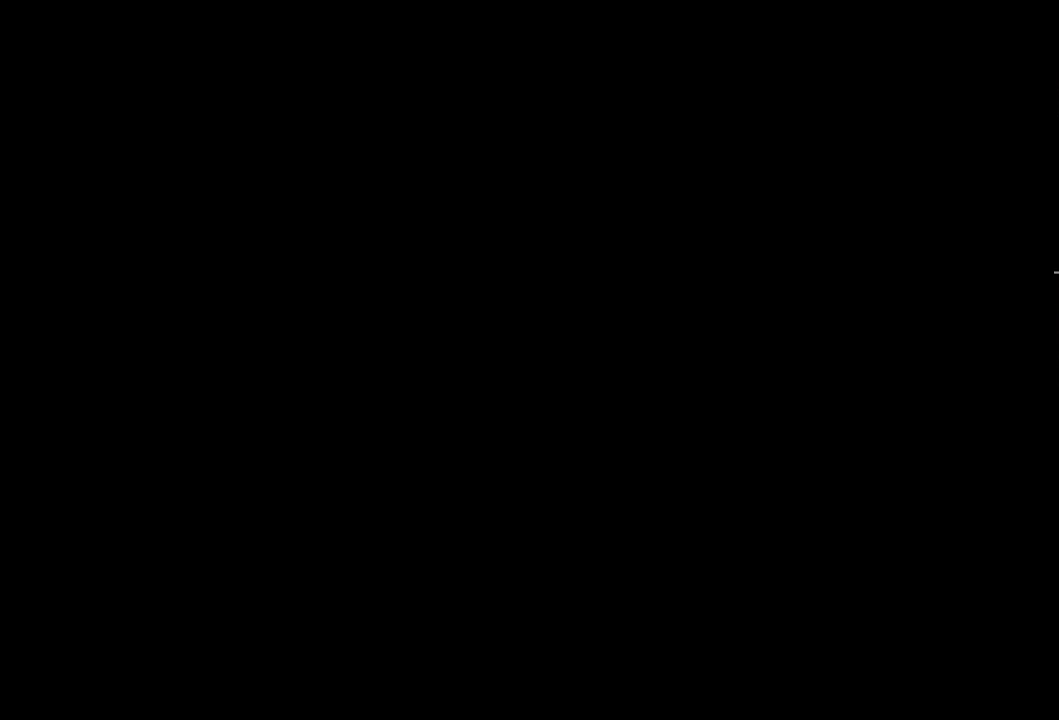
{"buttons": ["CIRCLE"], "left_stick": "up", "right_stick": "center", "events": [[83, "left_stick", "up"], [250, "CIRCLE", "down"]]}
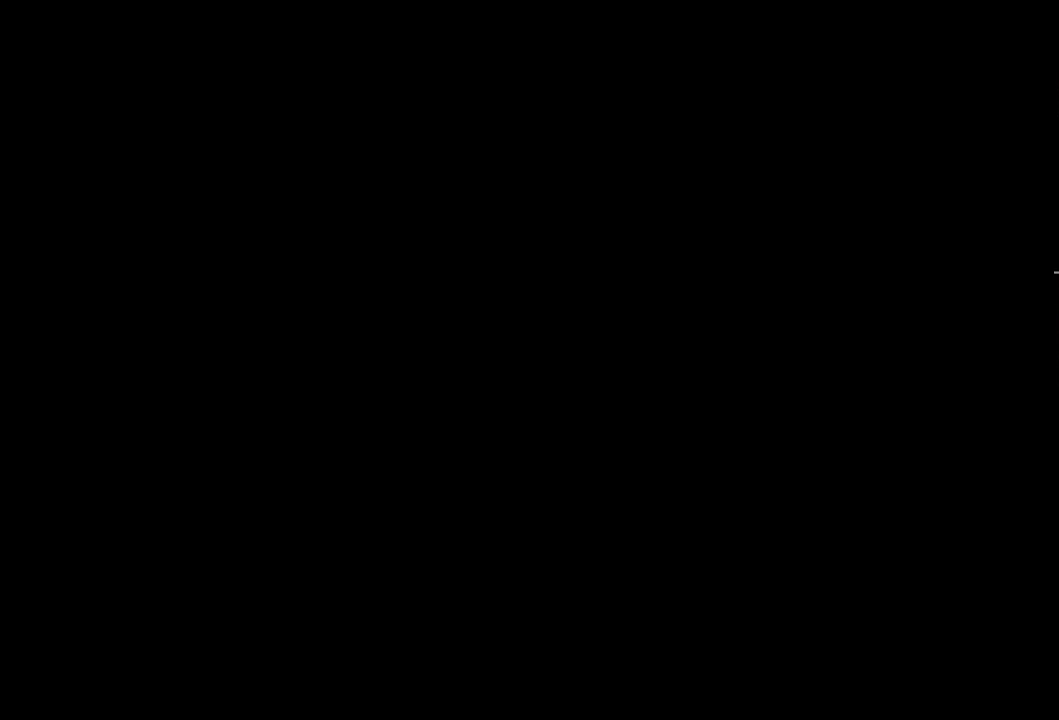
{"buttons": ["CIRCLE"], "left_stick": "up", "right_stick": "center", "events": [[216, "right_stick", "down"], [283, "right_stick", "center"]]}
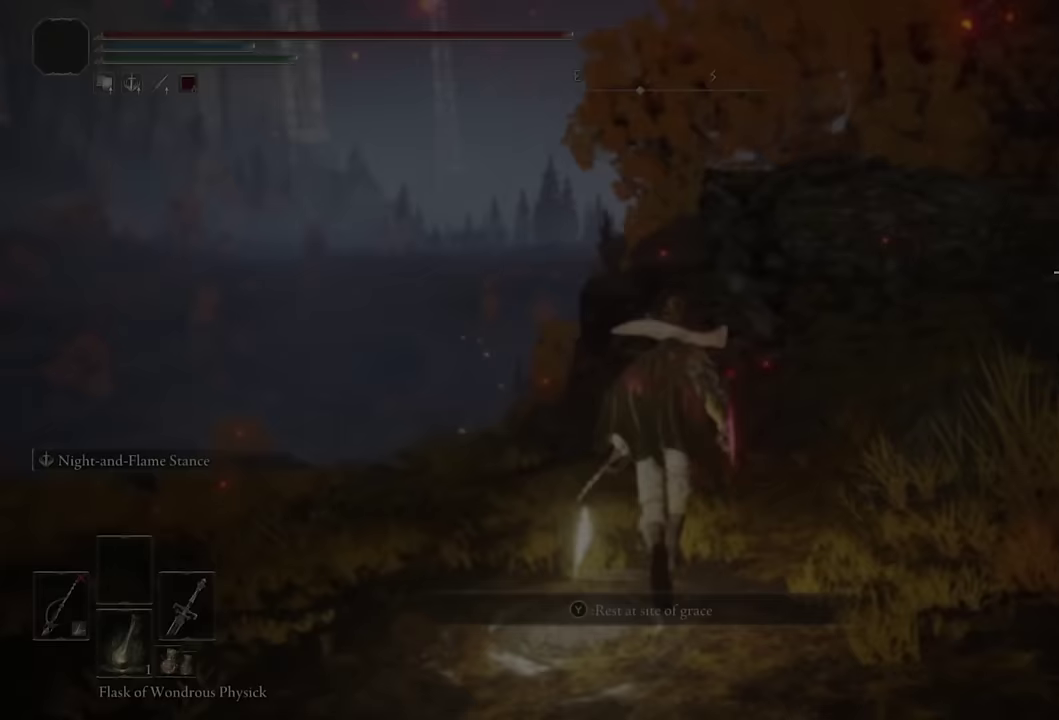
{"buttons": ["CIRCLE", "TRIANGLE"], "left_stick": "up-left", "right_stick": "center"}
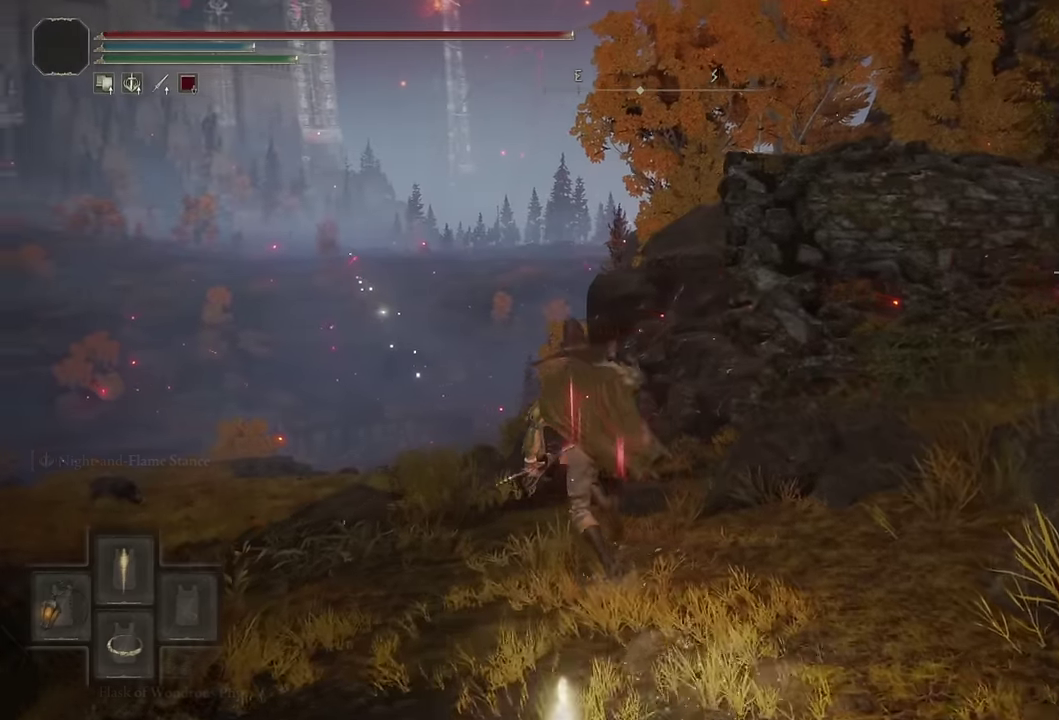
{"buttons": ["CIRCLE", "TRIANGLE"], "left_stick": "up", "right_stick": "center"}